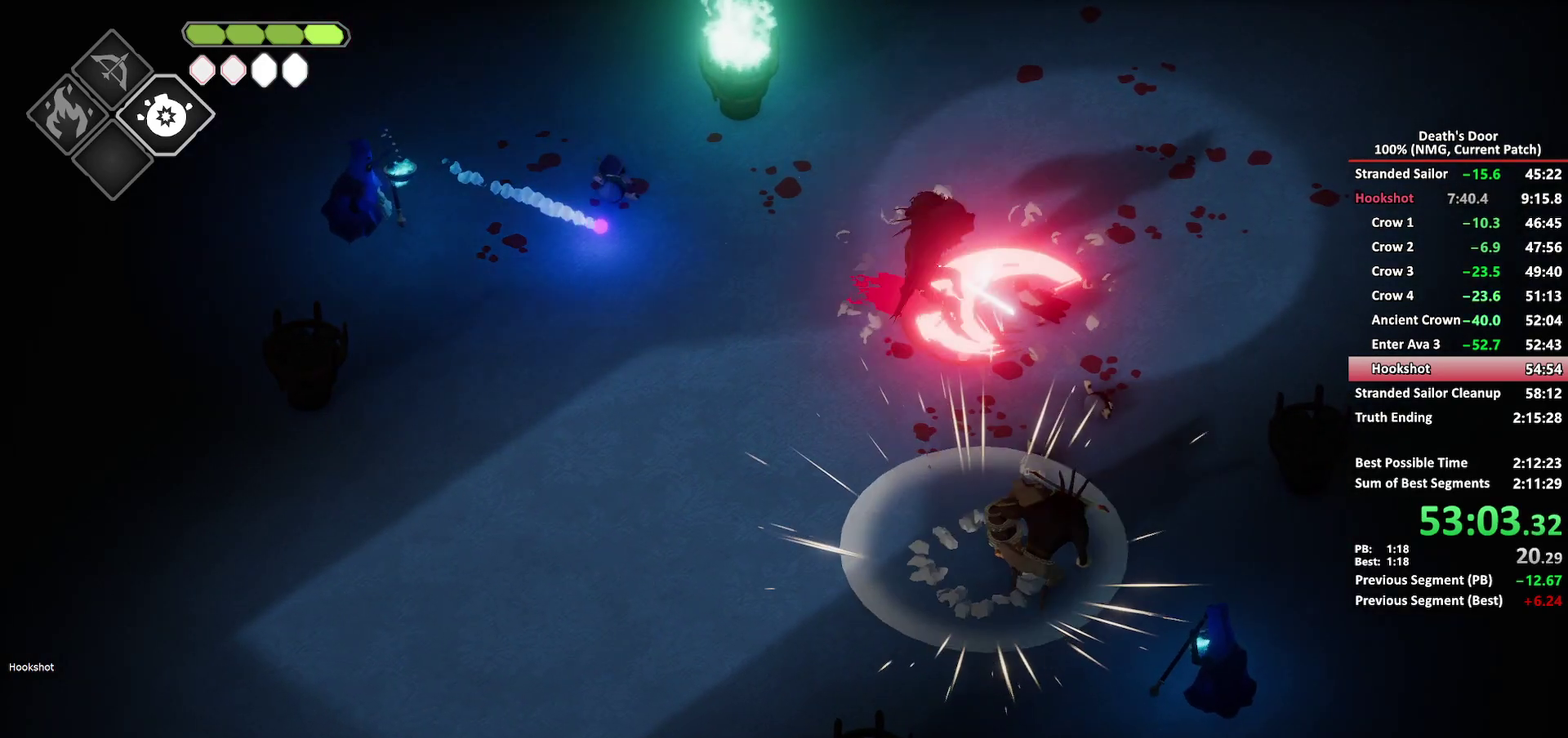
Gameplay with a controller (Xbox layout); each line is a JSON object with the inputs held at the frame after it. "events" lists button and stick changes between this image and that frame as [ms after this image, input, new state], when the widget could be followed in between.
{"buttons": [], "left_stick": "down-left", "right_stick": "center", "events": [[100, "left_stick", "left"], [183, "left_stick", "down"], [333, "A", "down"], [433, "A", "up"], [500, "left_stick", "down-left"]]}
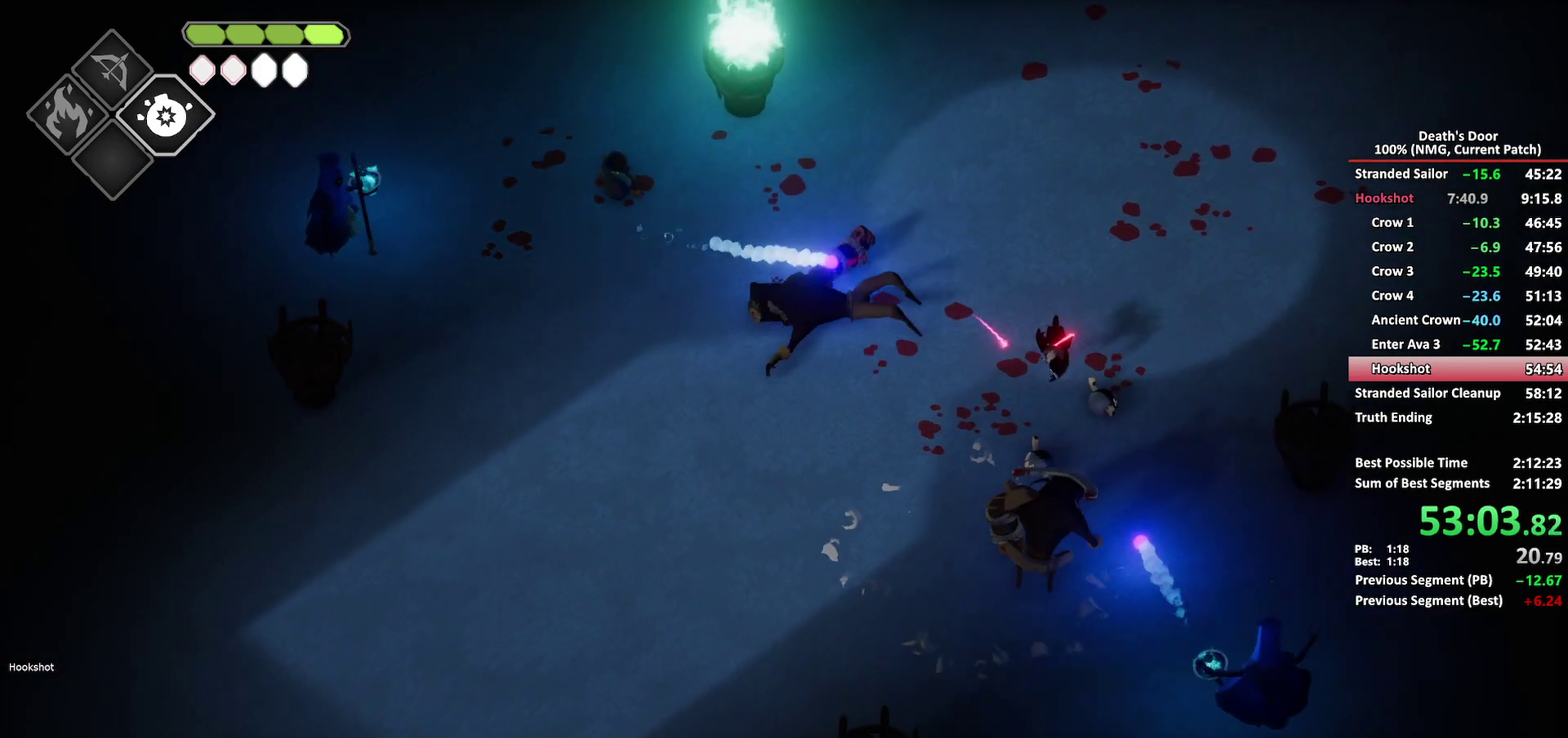
{"buttons": ["X"], "left_stick": "down-left", "right_stick": "center", "events": [[50, "R2", "down"], [150, "R2", "up"], [300, "X", "down"], [400, "X", "up"], [450, "X", "down"]]}
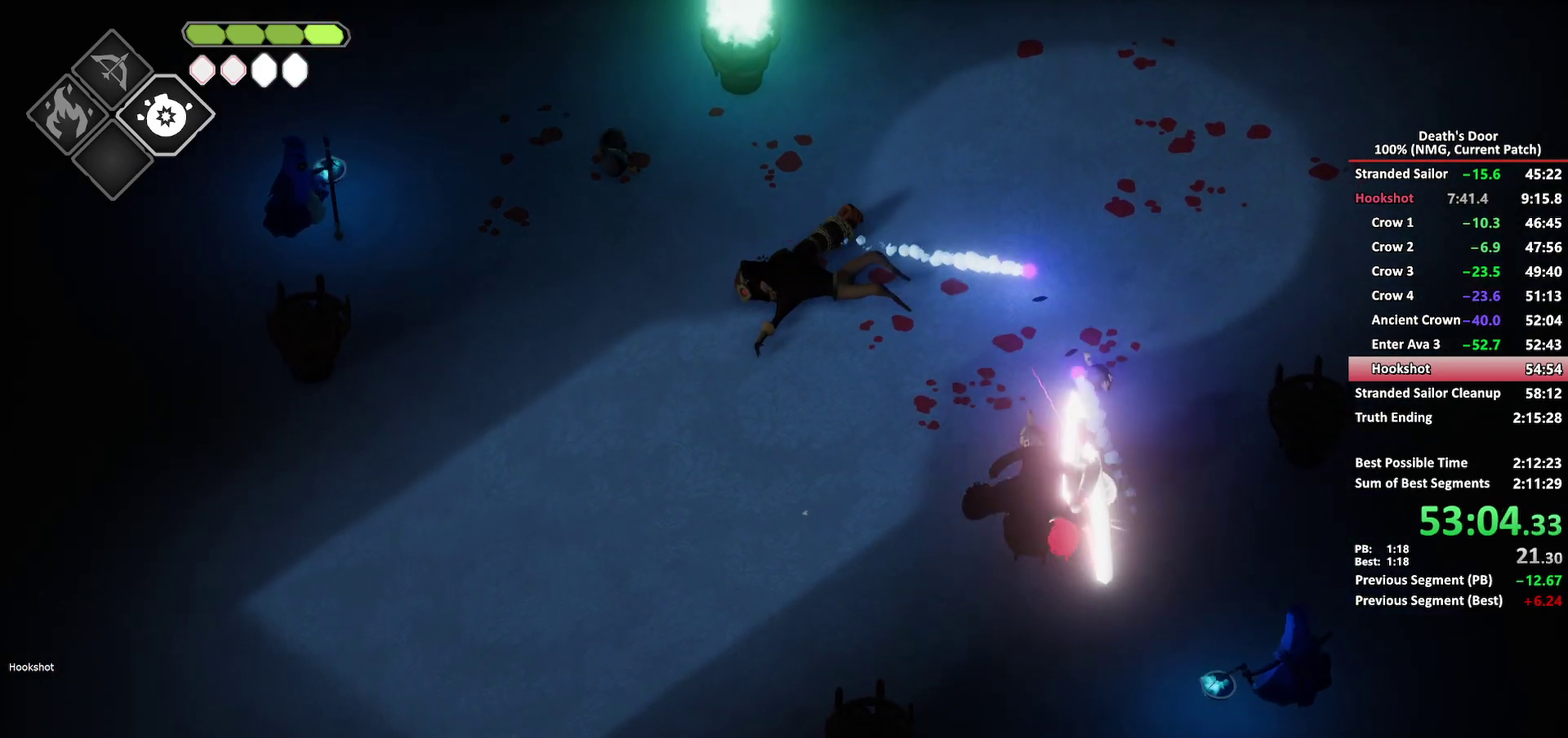
{"buttons": [], "left_stick": "down-left", "right_stick": "center", "events": [[50, "X", "up"], [100, "X", "down"], [200, "X", "up"], [250, "X", "down"], [350, "X", "up"], [417, "X", "down"], [500, "X", "up"]]}
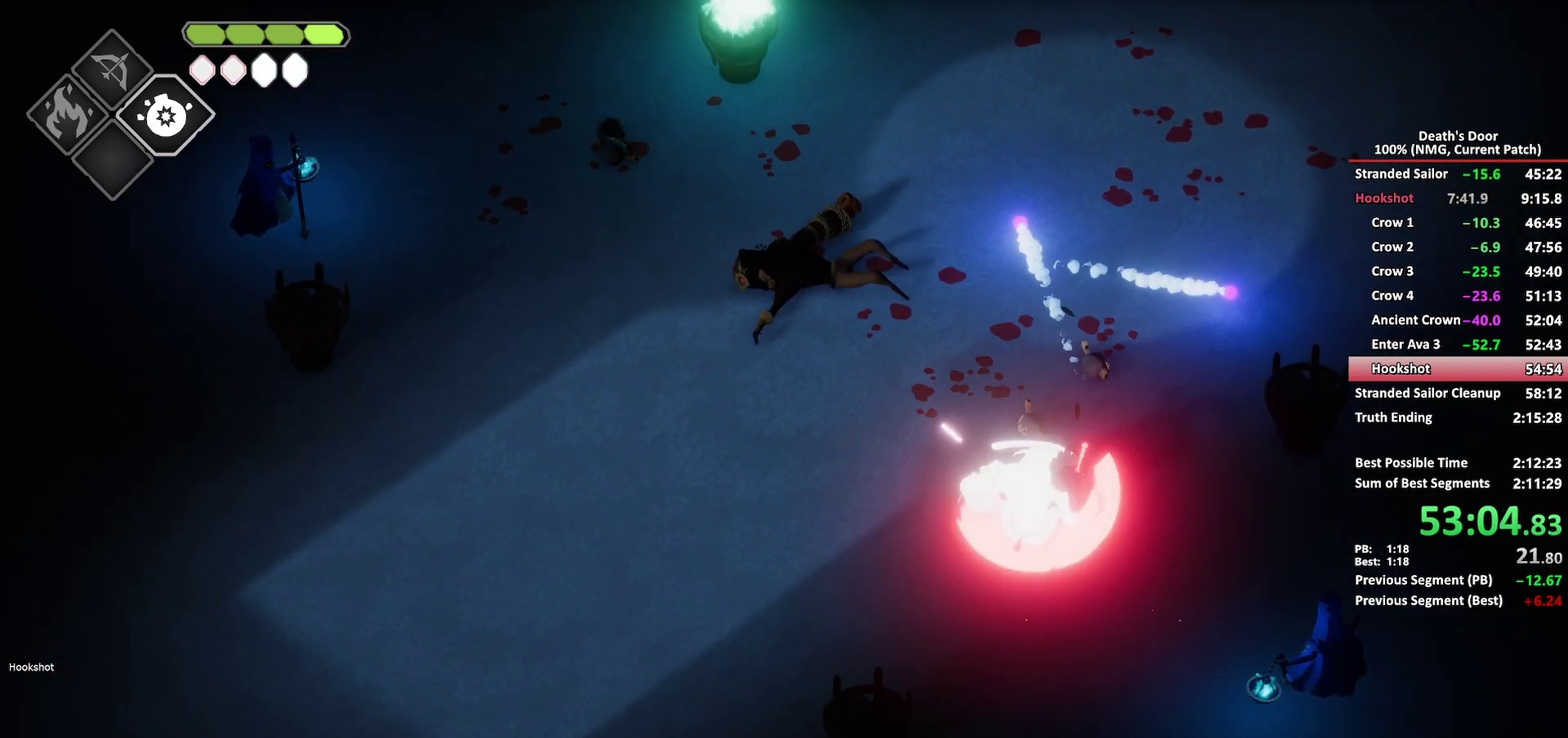
{"buttons": [], "left_stick": "center", "right_stick": "center", "events": [[50, "X", "down"], [150, "X", "up"], [183, "X", "down"], [333, "X", "up"], [483, "left_stick", "center"]]}
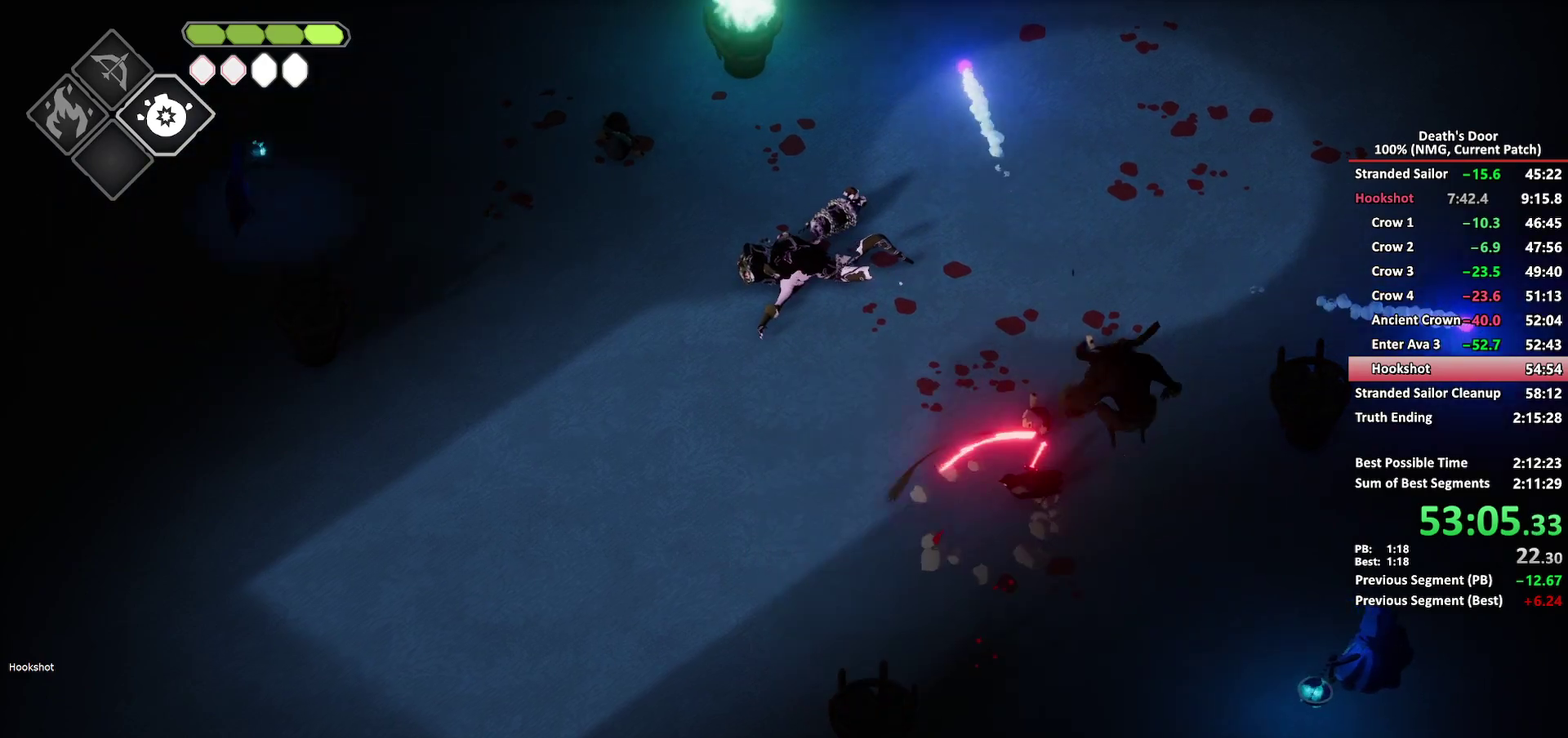
{"buttons": ["R2"], "left_stick": "down-right", "right_stick": "center", "events": [[83, "left_stick", "up-right"], [300, "left_stick", "down-right"], [483, "R2", "down"]]}
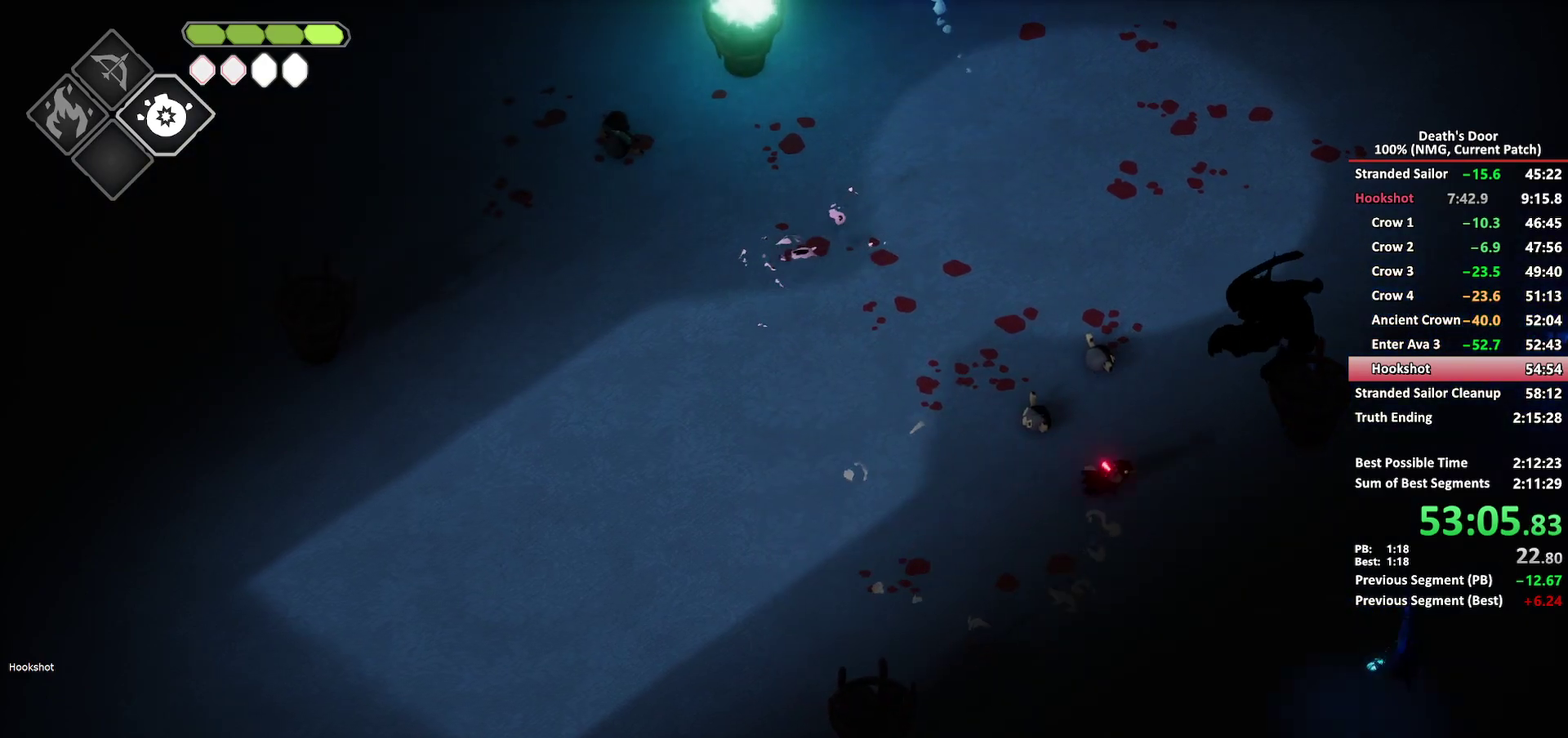
{"buttons": [], "left_stick": "right", "right_stick": "center", "events": [[133, "R2", "up"], [267, "left_stick", "right"], [350, "X", "down"], [450, "X", "up"]]}
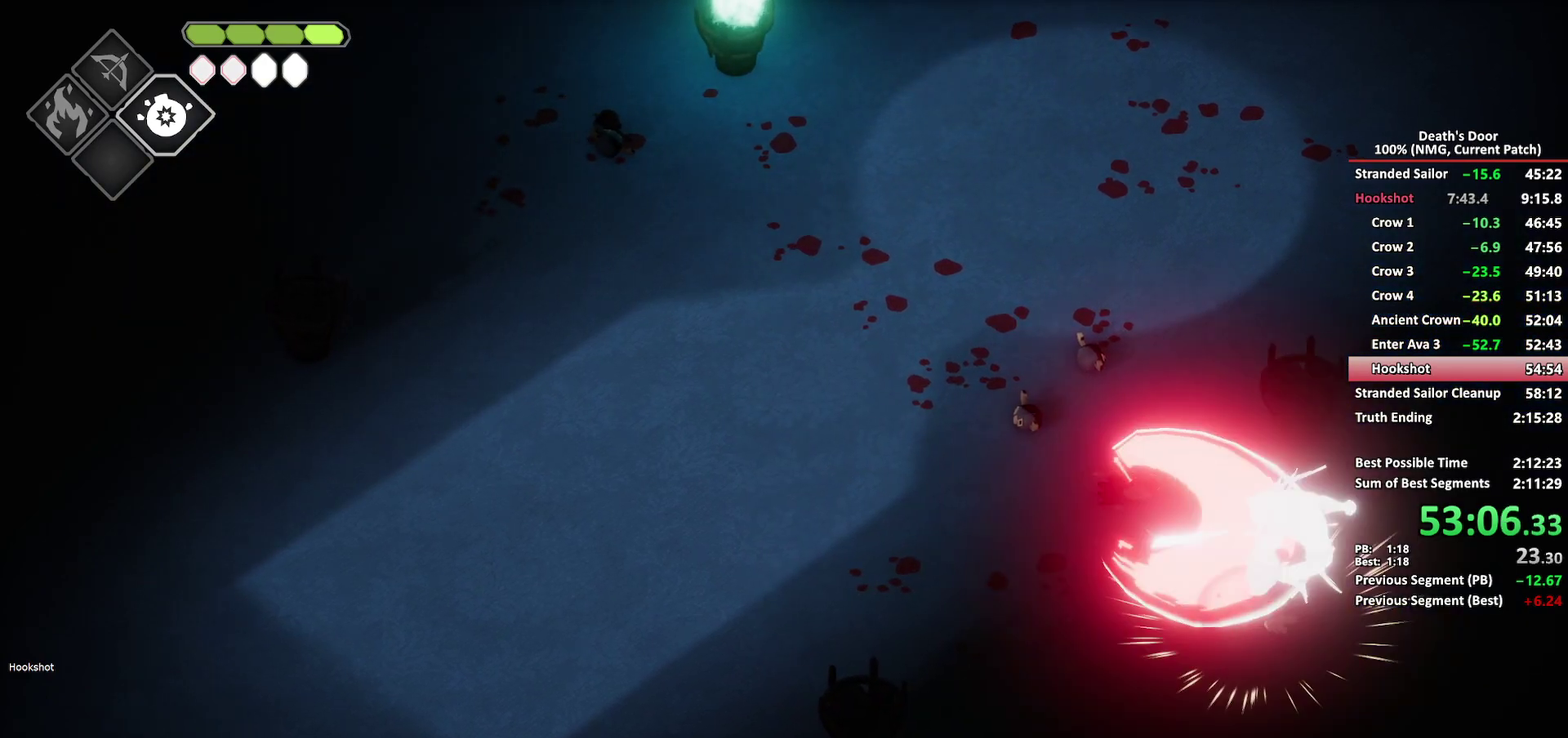
{"buttons": ["X"], "left_stick": "right", "right_stick": "center", "events": [[17, "X", "down"], [117, "X", "up"], [167, "X", "down"], [267, "X", "up"], [317, "X", "down"], [400, "X", "up"], [467, "X", "down"]]}
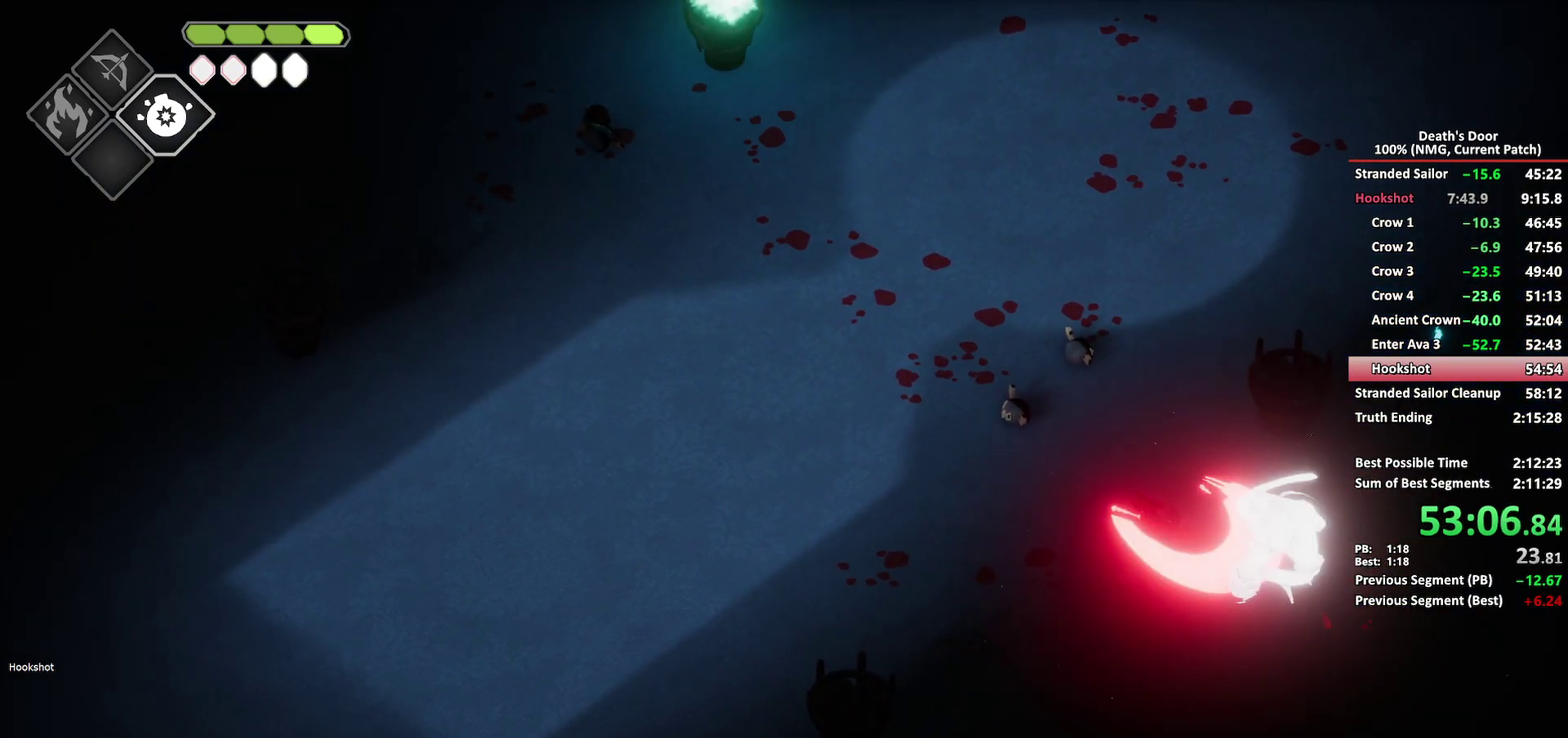
{"buttons": ["X"], "left_stick": "right", "right_stick": "center", "events": [[67, "X", "up"], [117, "X", "down"], [200, "X", "up"], [250, "X", "down"], [367, "X", "up"], [417, "X", "down"]]}
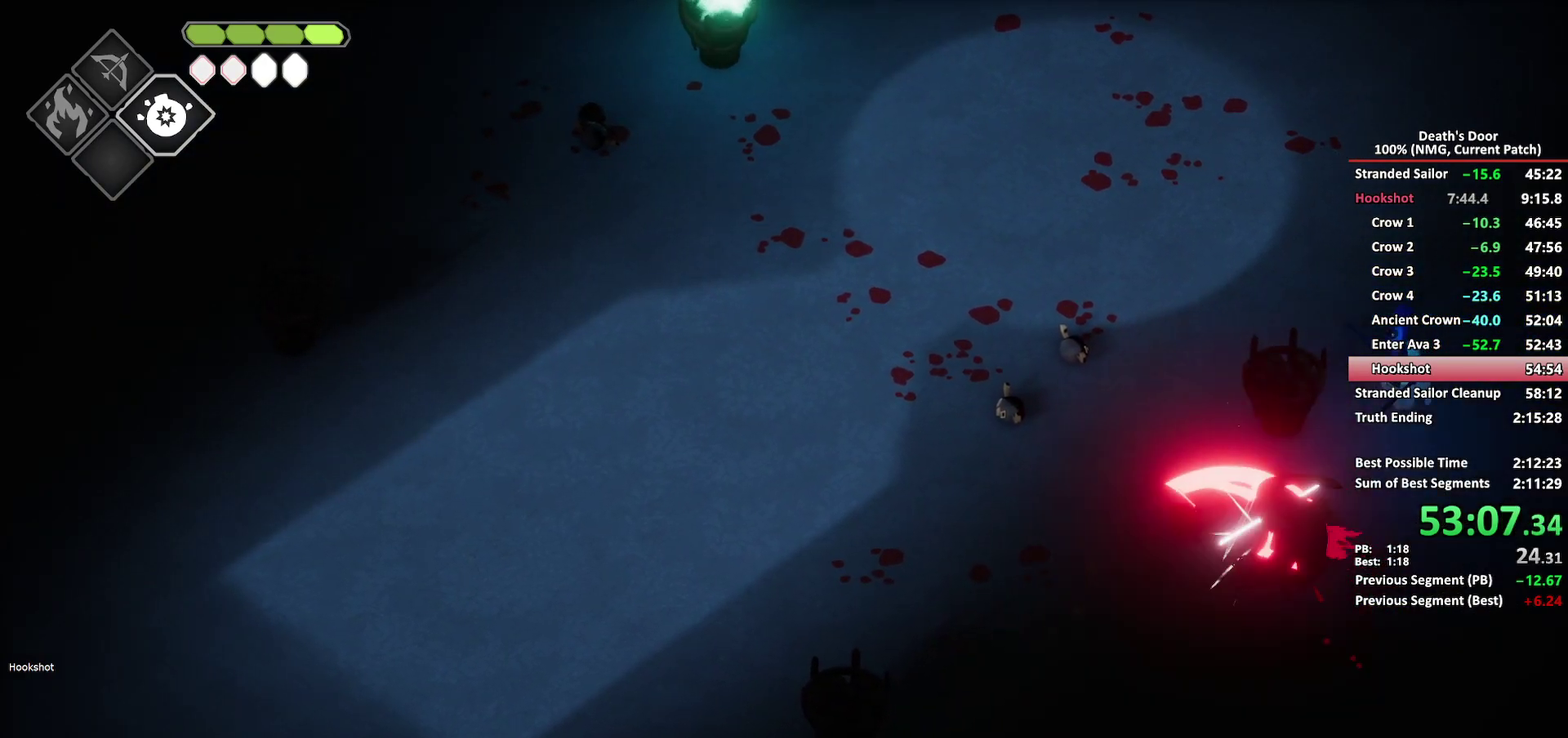
{"buttons": [], "left_stick": "up-right", "right_stick": "center", "events": [[17, "X", "up"], [67, "X", "down"], [150, "X", "up"], [200, "X", "down"], [317, "X", "up"], [433, "left_stick", "up-right"]]}
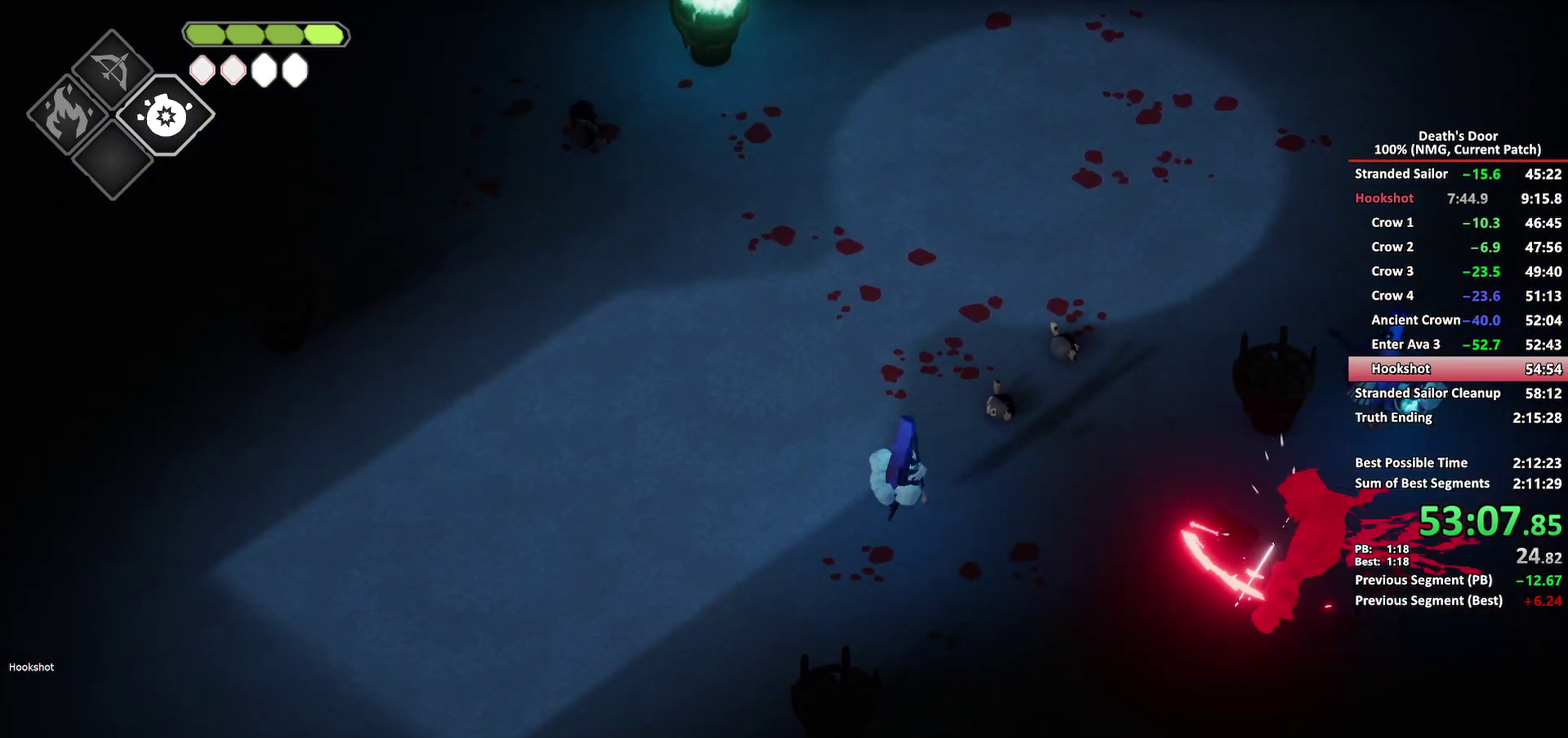
{"buttons": [], "left_stick": "up", "right_stick": "center", "events": [[50, "A", "down"], [183, "A", "up"], [267, "R2", "down"], [383, "R2", "up"], [417, "left_stick", "up"]]}
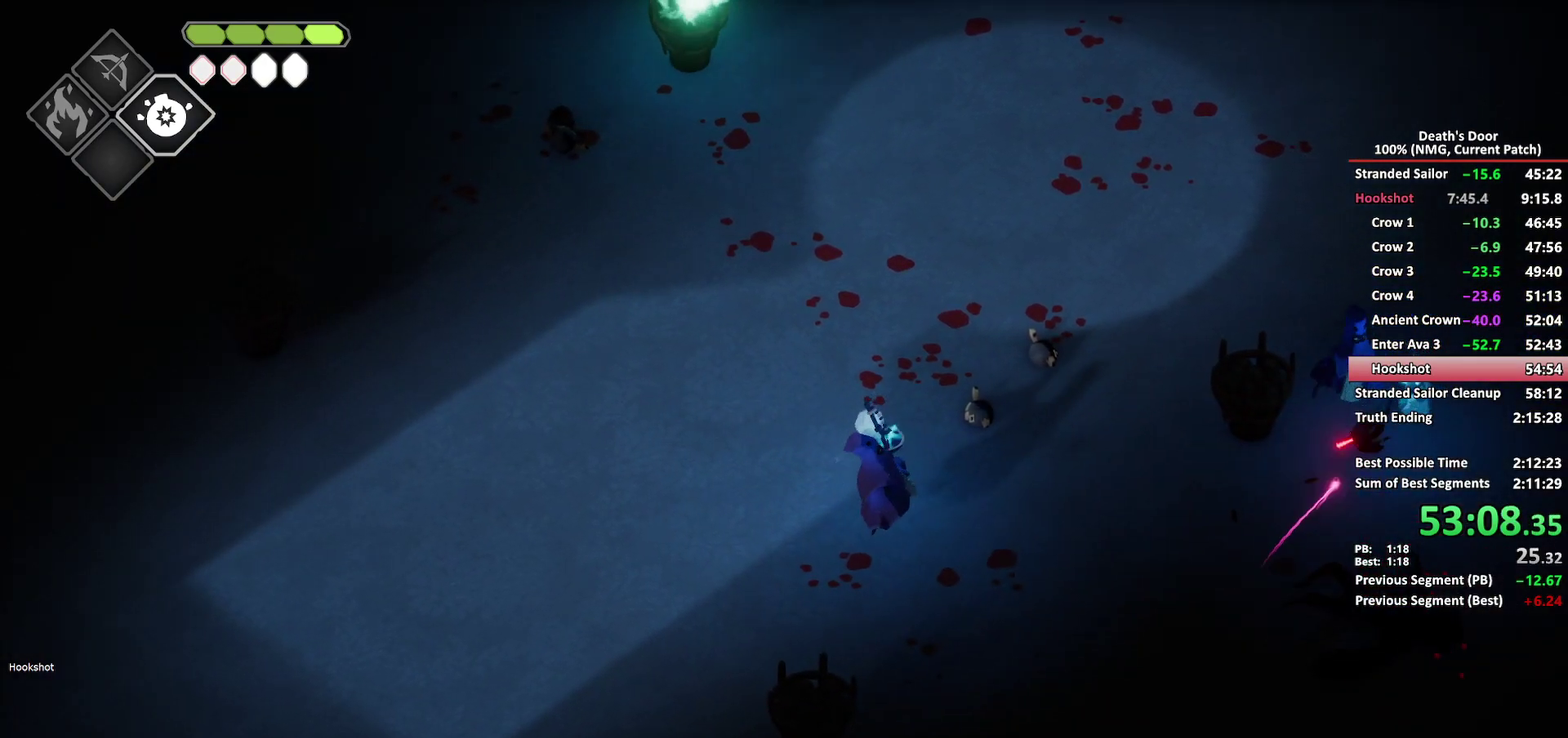
{"buttons": ["X"], "left_stick": "up-left", "right_stick": "center", "events": [[33, "X", "down"], [117, "X", "up"], [167, "left_stick", "up-left"], [183, "X", "down"], [267, "X", "up"], [333, "X", "down"], [417, "X", "up"], [467, "X", "down"]]}
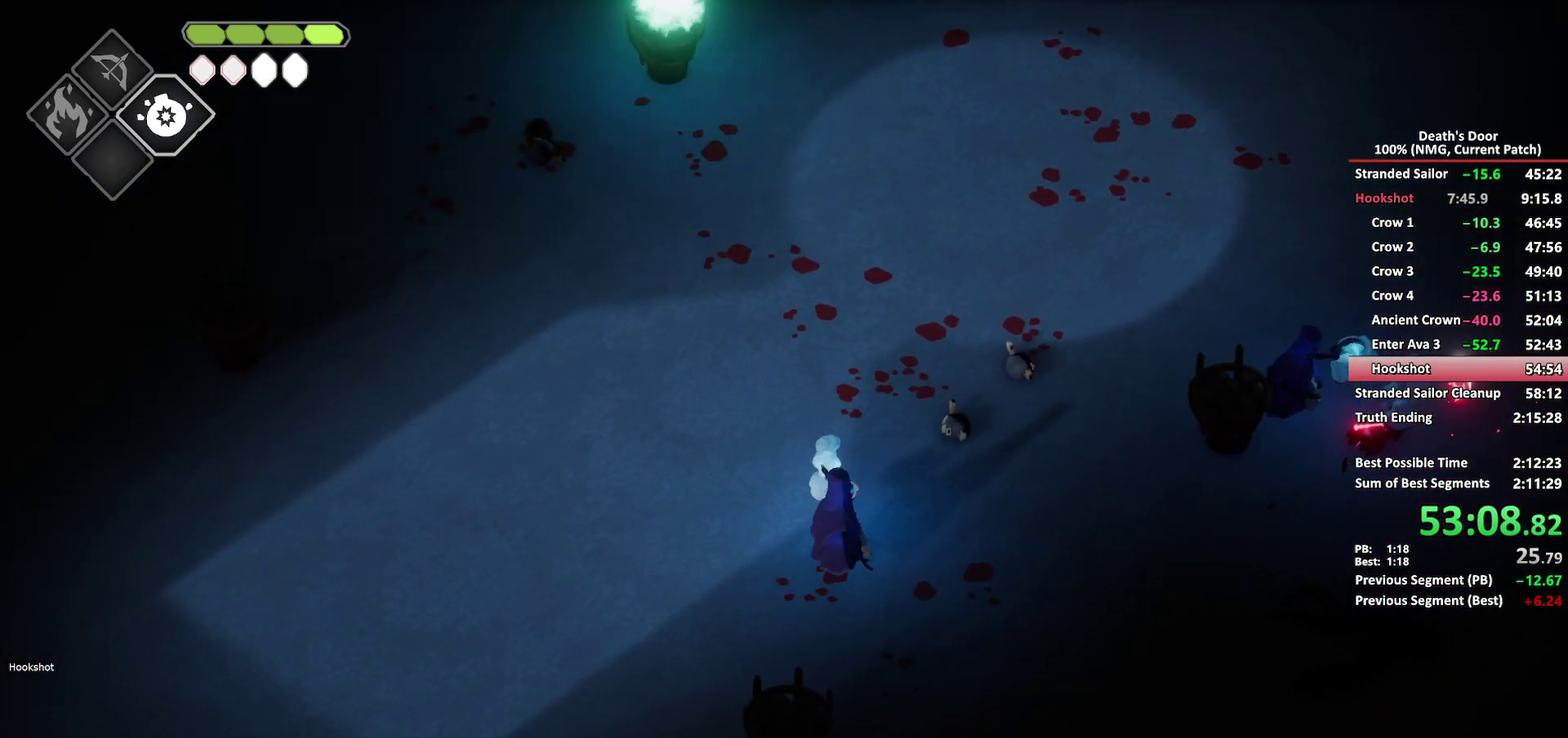
{"buttons": ["X"], "left_stick": "up-left", "right_stick": "center", "events": [[67, "X", "up"], [117, "X", "down"], [117, "left_stick", "left"], [217, "X", "up"], [233, "left_stick", "up-left"], [267, "X", "down"]]}
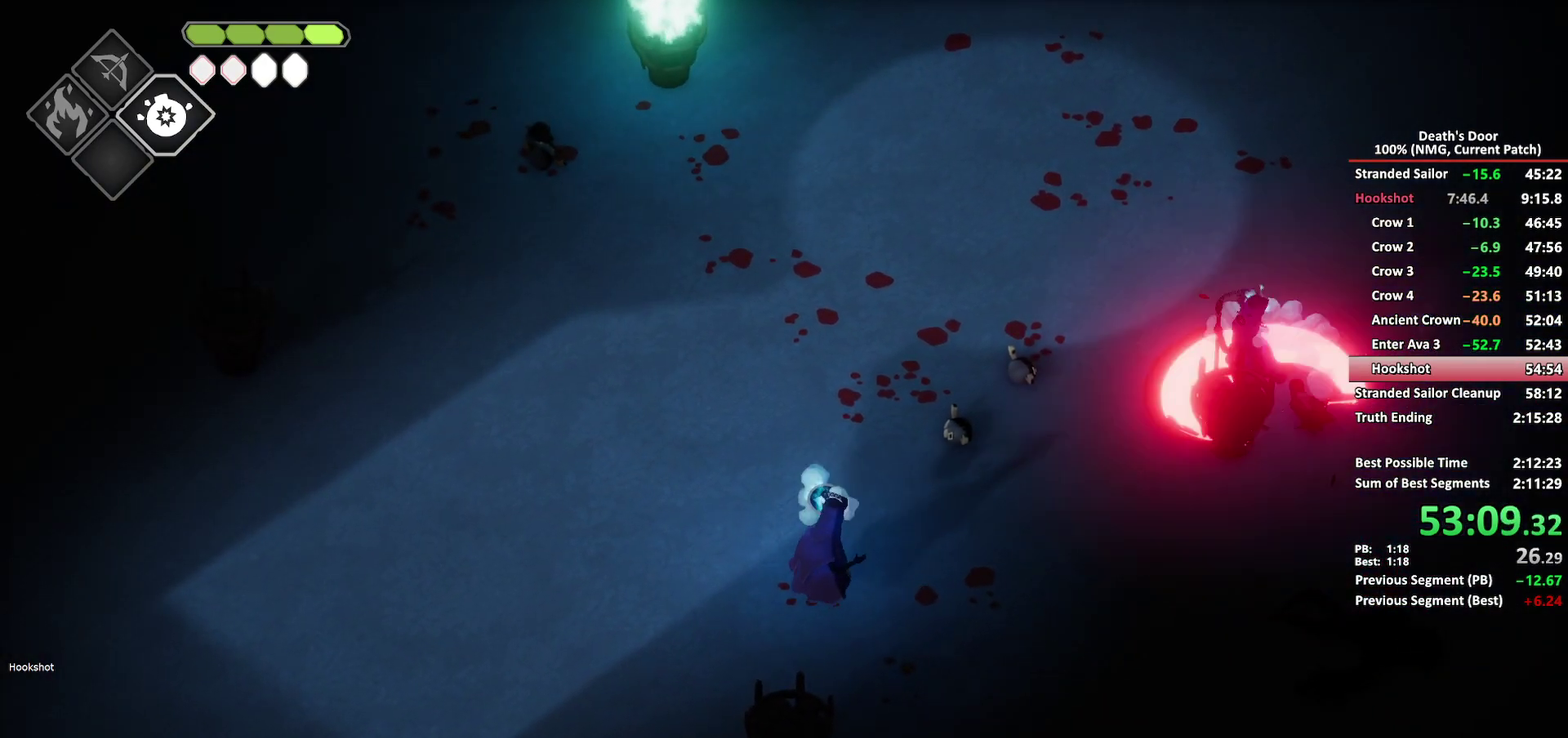
{"buttons": [], "left_stick": "up-left", "right_stick": "center", "events": [[33, "X", "up"], [83, "X", "down"], [183, "X", "up"], [233, "X", "down"], [350, "X", "up"]]}
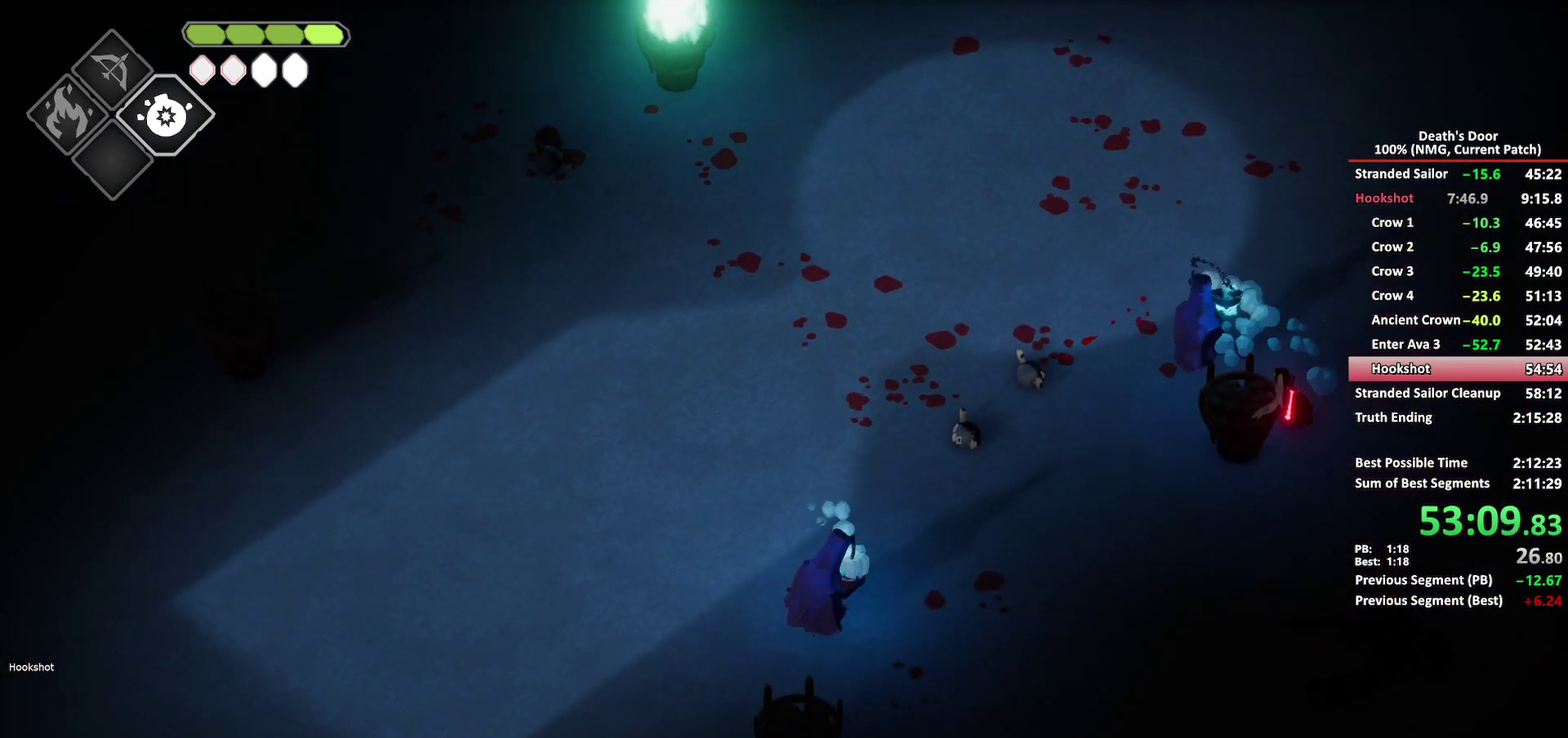
{"buttons": [], "left_stick": "left", "right_stick": "center", "events": [[133, "X", "down"], [267, "X", "up"], [467, "left_stick", "left"]]}
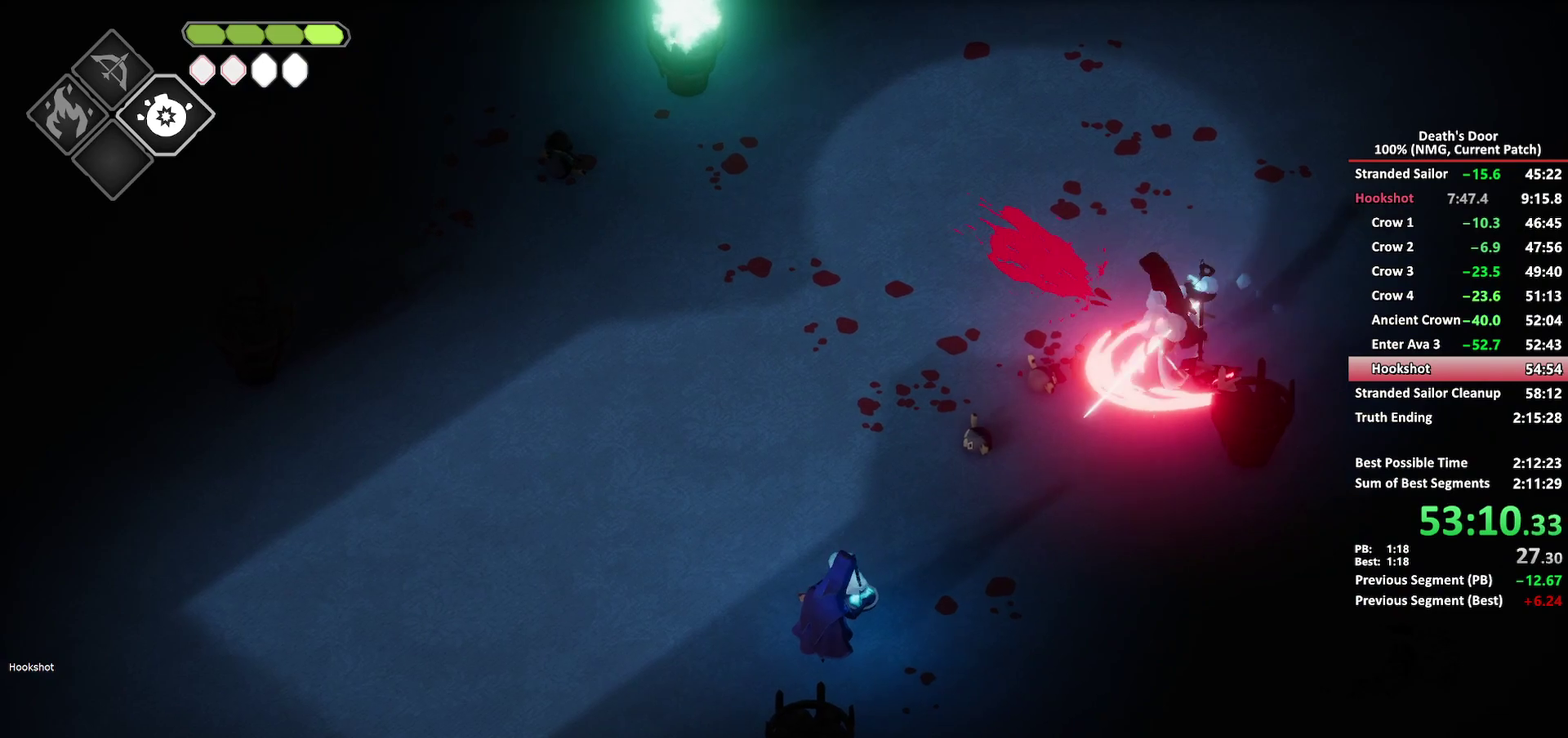
{"buttons": [], "left_stick": "down-left", "right_stick": "center", "events": [[117, "left_stick", "down-left"], [417, "R2", "down"], [500, "R2", "up"]]}
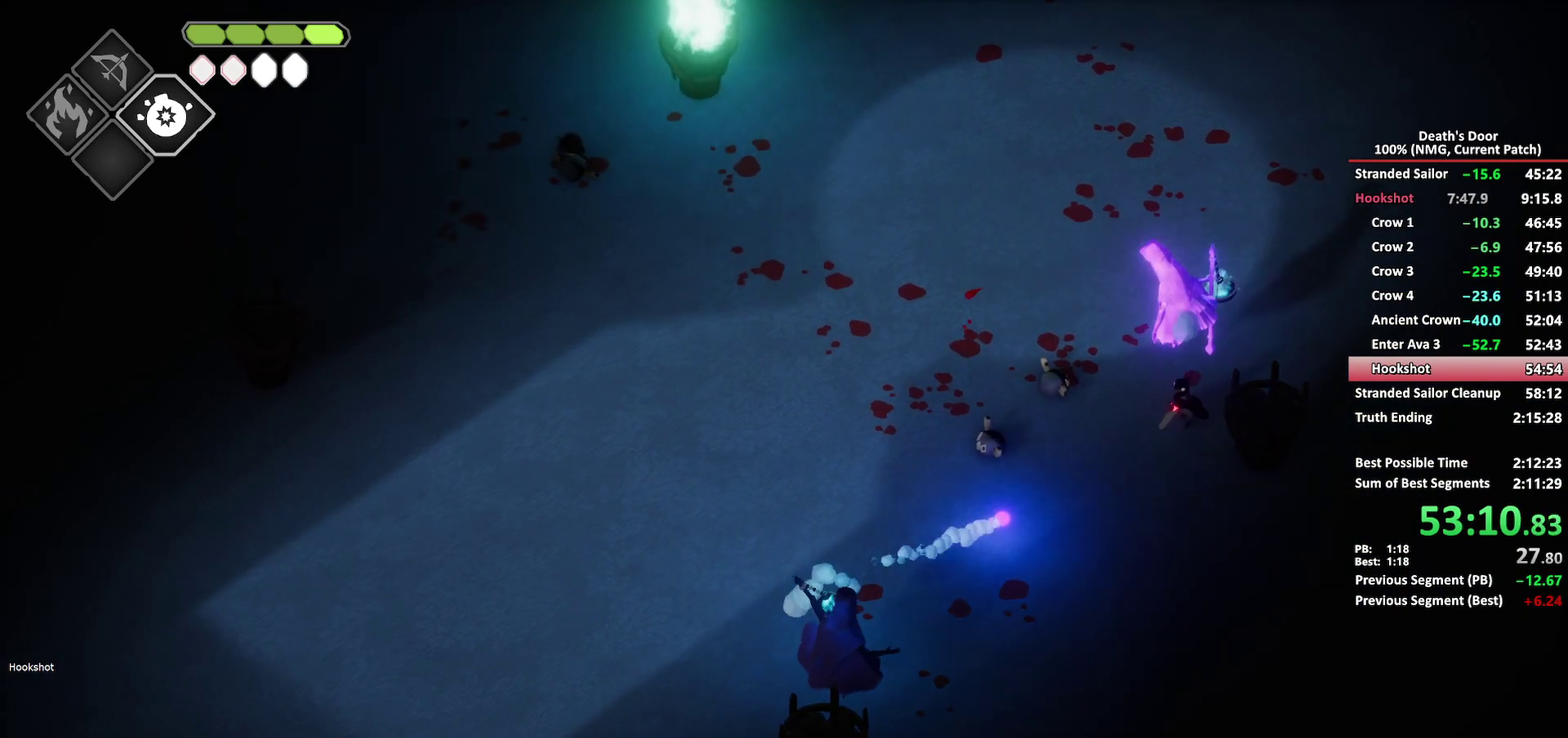
{"buttons": [], "left_stick": "center", "right_stick": "center", "events": [[250, "left_stick", "left"], [400, "left_stick", "center"]]}
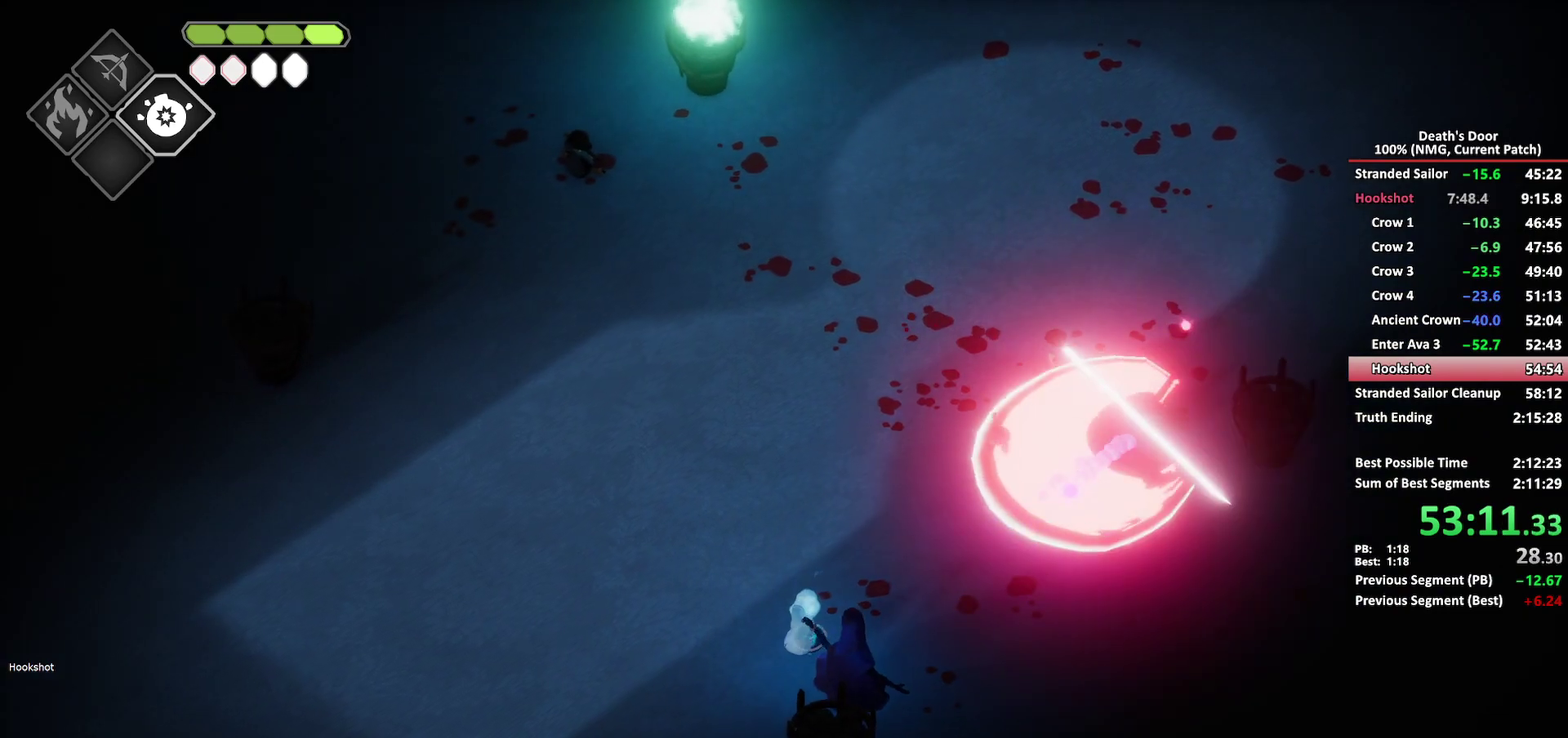
{"buttons": ["A"], "left_stick": "up-left", "right_stick": "center", "events": [[100, "left_stick", "up-left"], [267, "A", "down"]]}
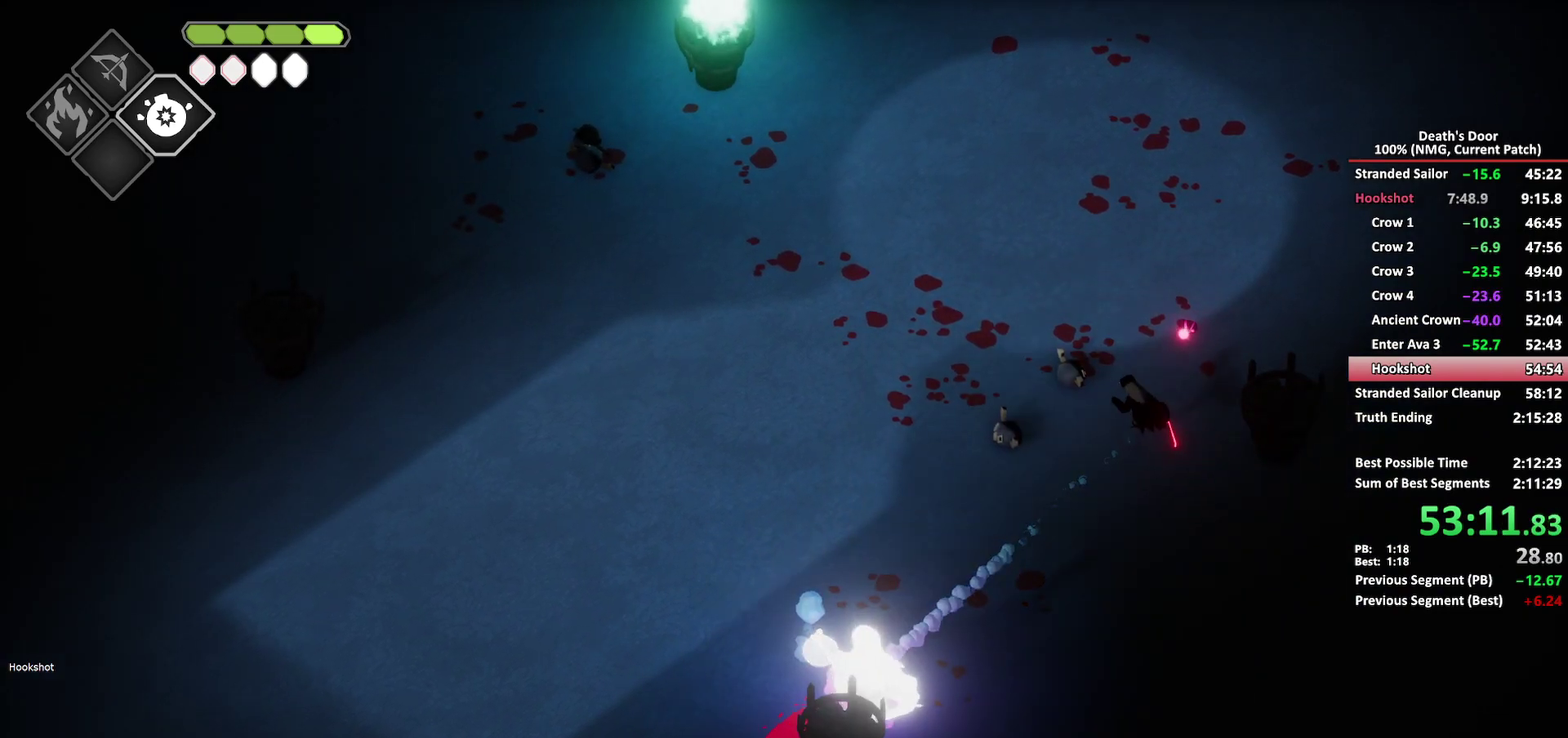
{"buttons": ["R2"], "left_stick": "up", "right_stick": "center", "events": [[17, "A", "up"], [350, "left_stick", "up"], [433, "R2", "down"]]}
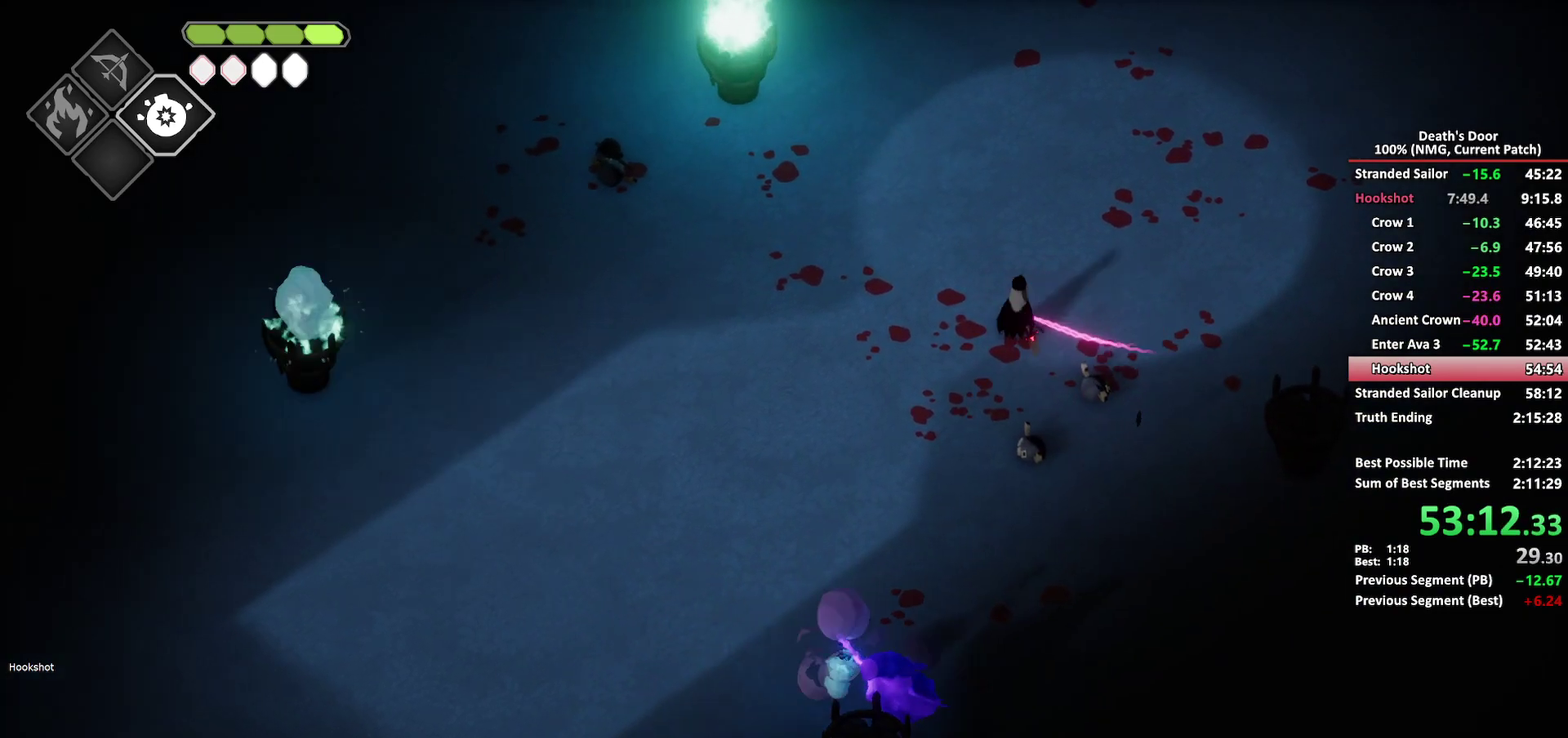
{"buttons": ["R2"], "left_stick": "up", "right_stick": "center", "events": []}
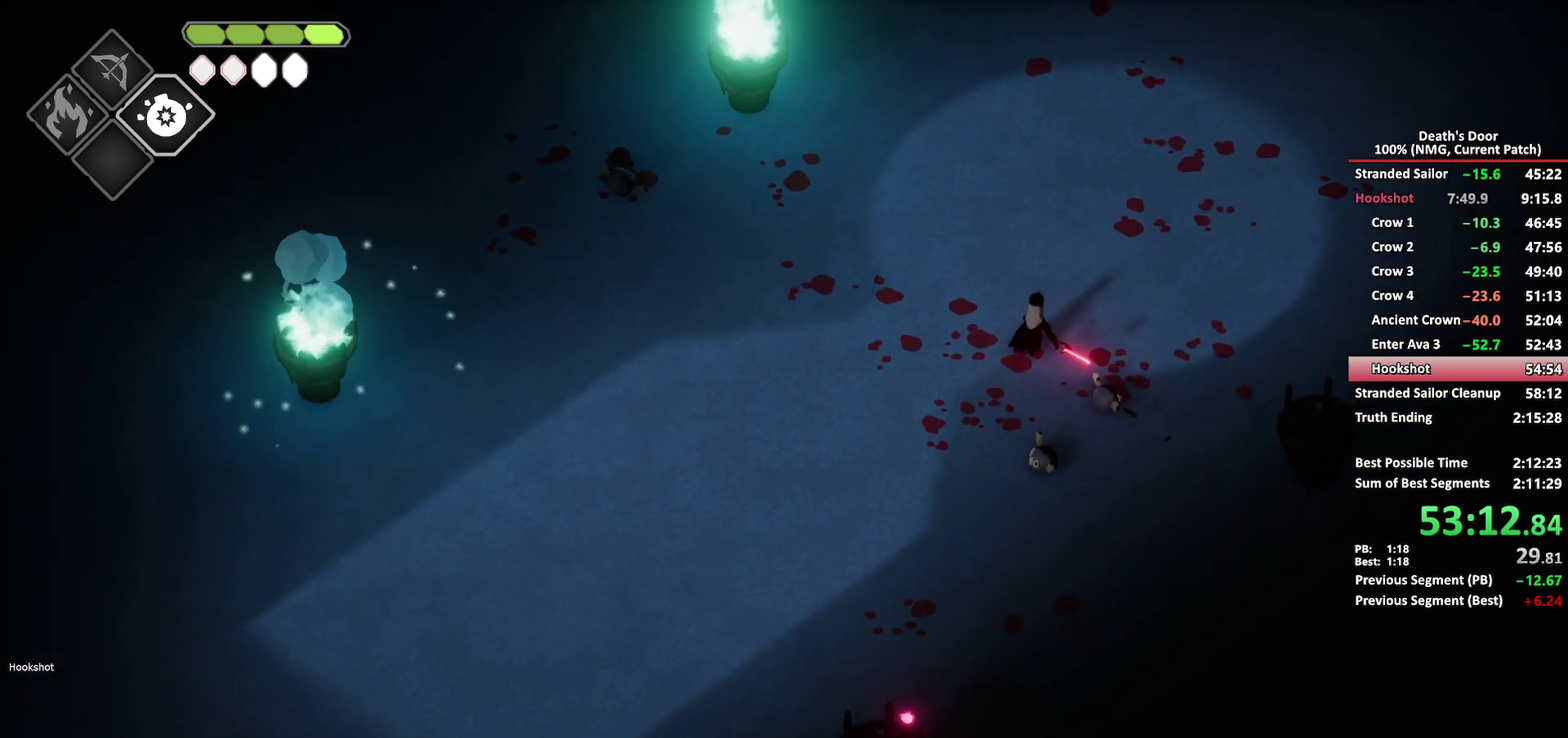
{"buttons": ["R2"], "left_stick": "up", "right_stick": "center", "events": []}
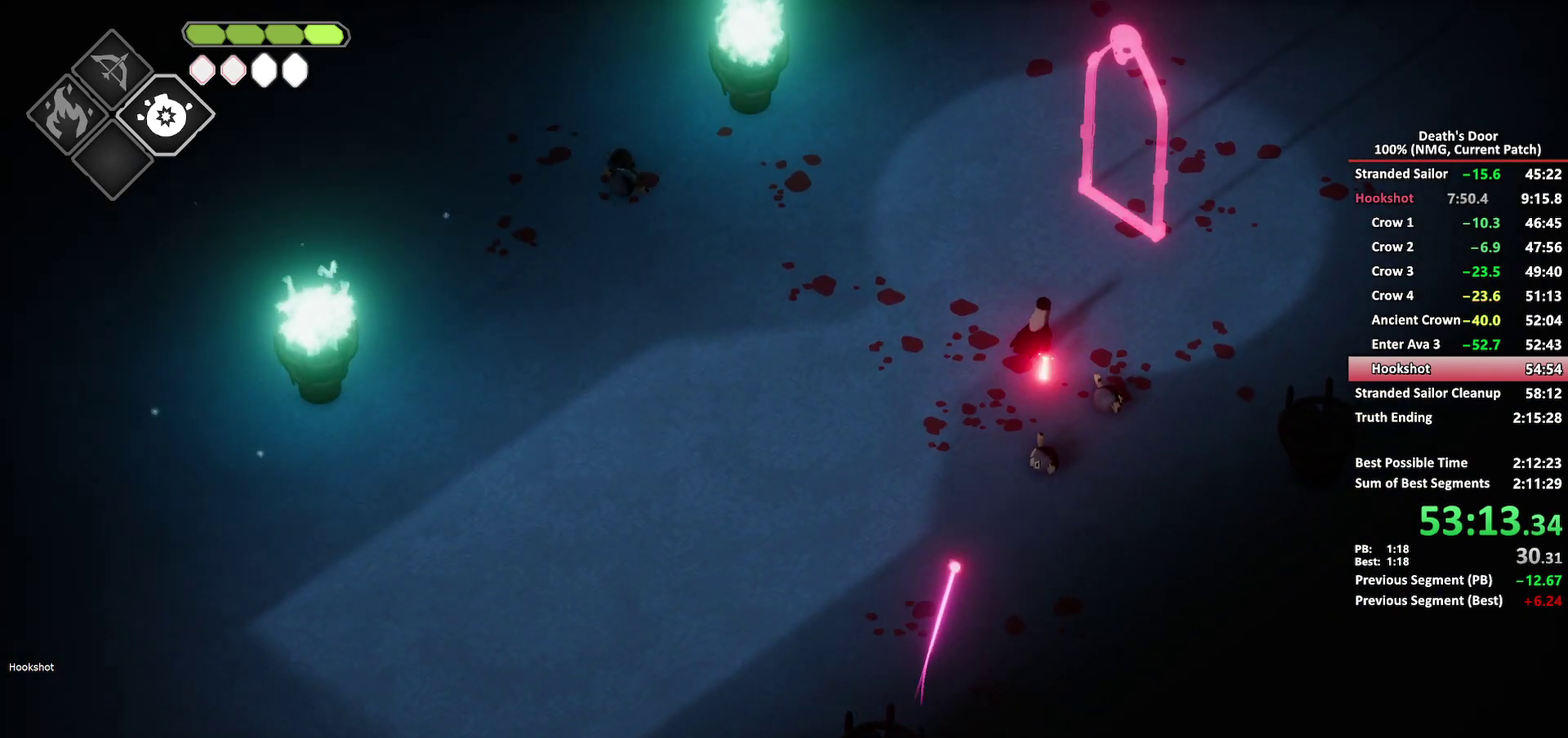
{"buttons": [], "left_stick": "up", "right_stick": "center", "events": [[350, "R2", "up"]]}
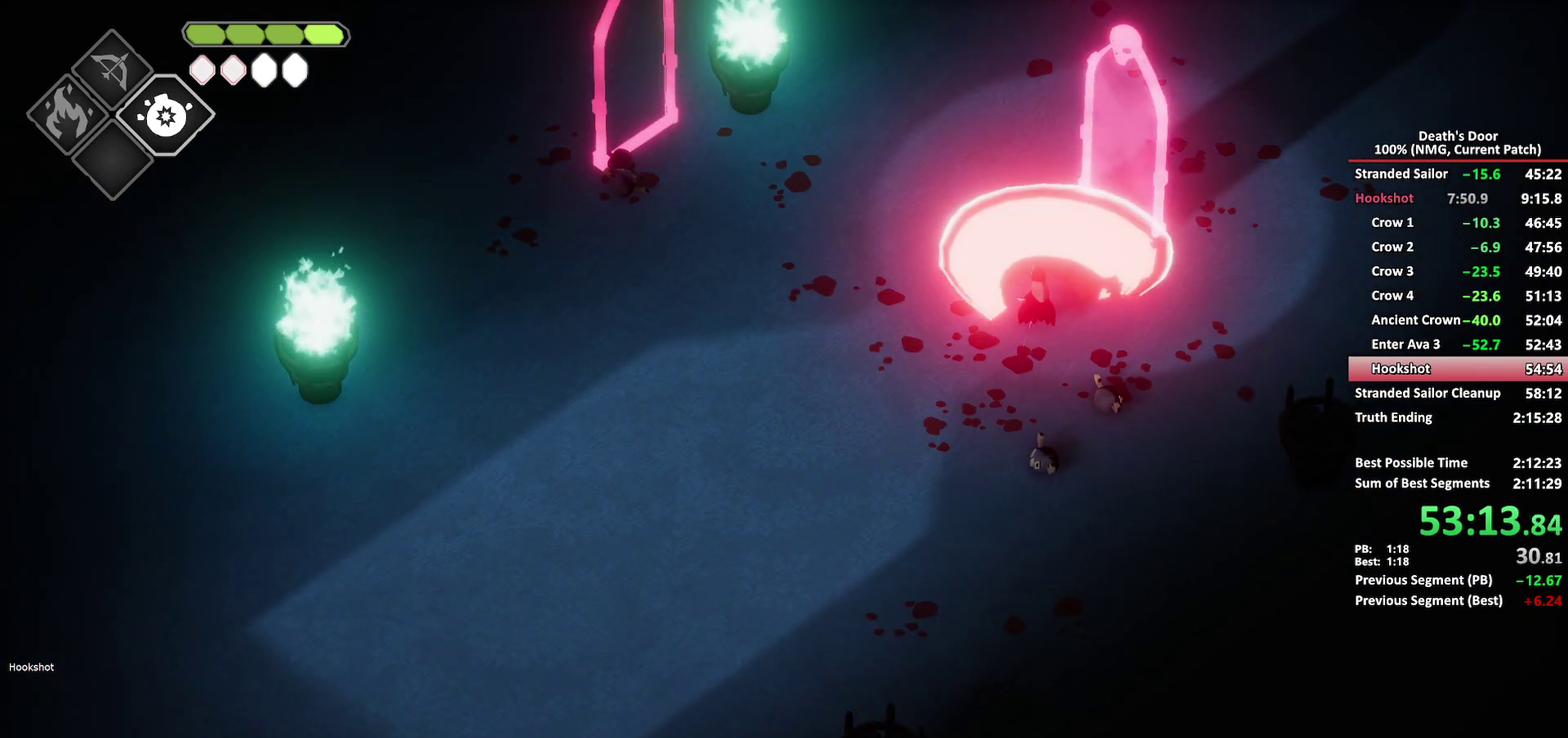
{"buttons": [], "left_stick": "up-right", "right_stick": "center", "events": [[67, "X", "down"], [183, "X", "up"], [233, "X", "down"], [333, "X", "up"], [333, "left_stick", "up-right"], [383, "X", "down"], [500, "X", "up"]]}
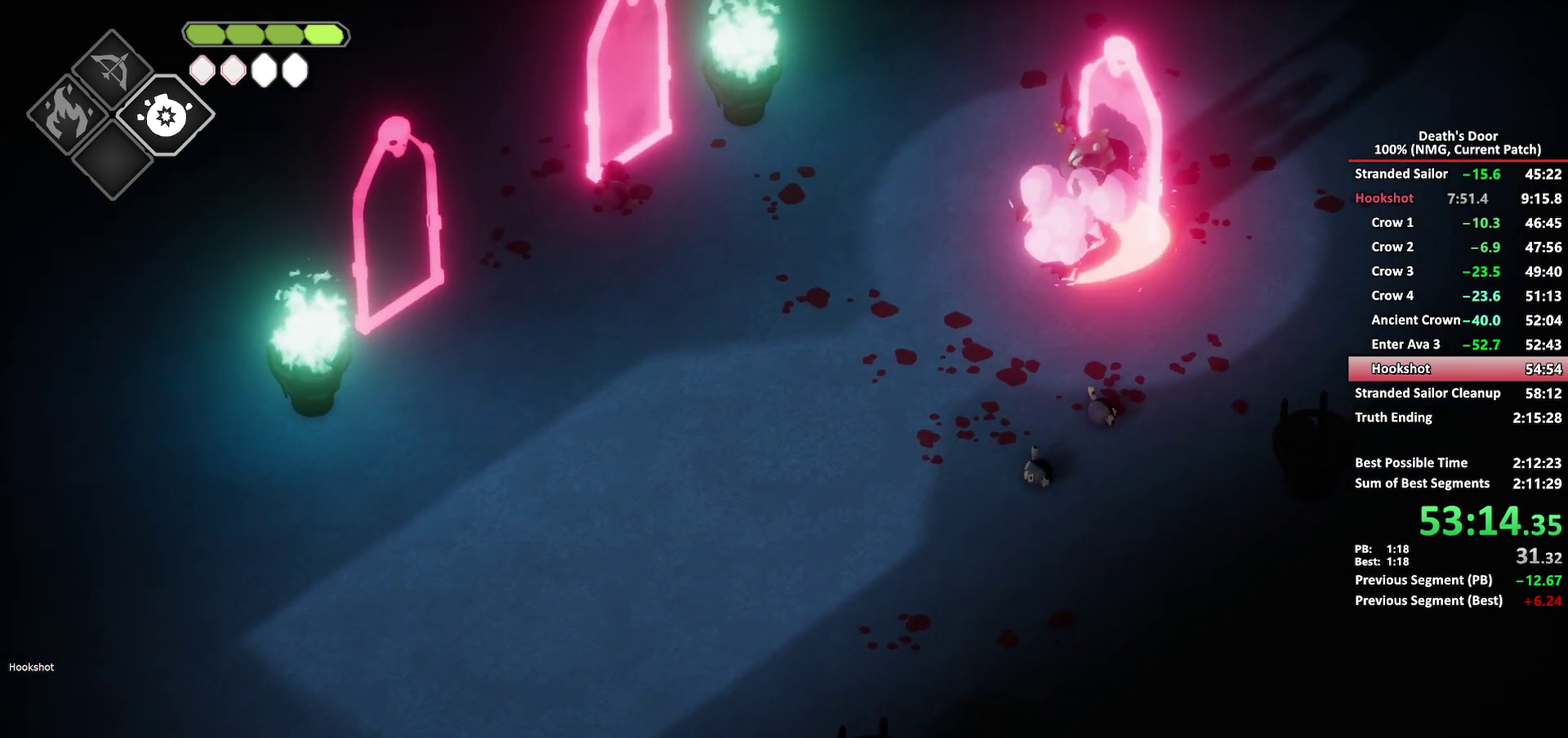
{"buttons": ["A"], "left_stick": "down-left", "right_stick": "center", "events": [[33, "X", "down"], [150, "X", "up"], [183, "X", "down"], [283, "X", "up"], [383, "left_stick", "center"], [450, "left_stick", "down-left"], [467, "A", "down"]]}
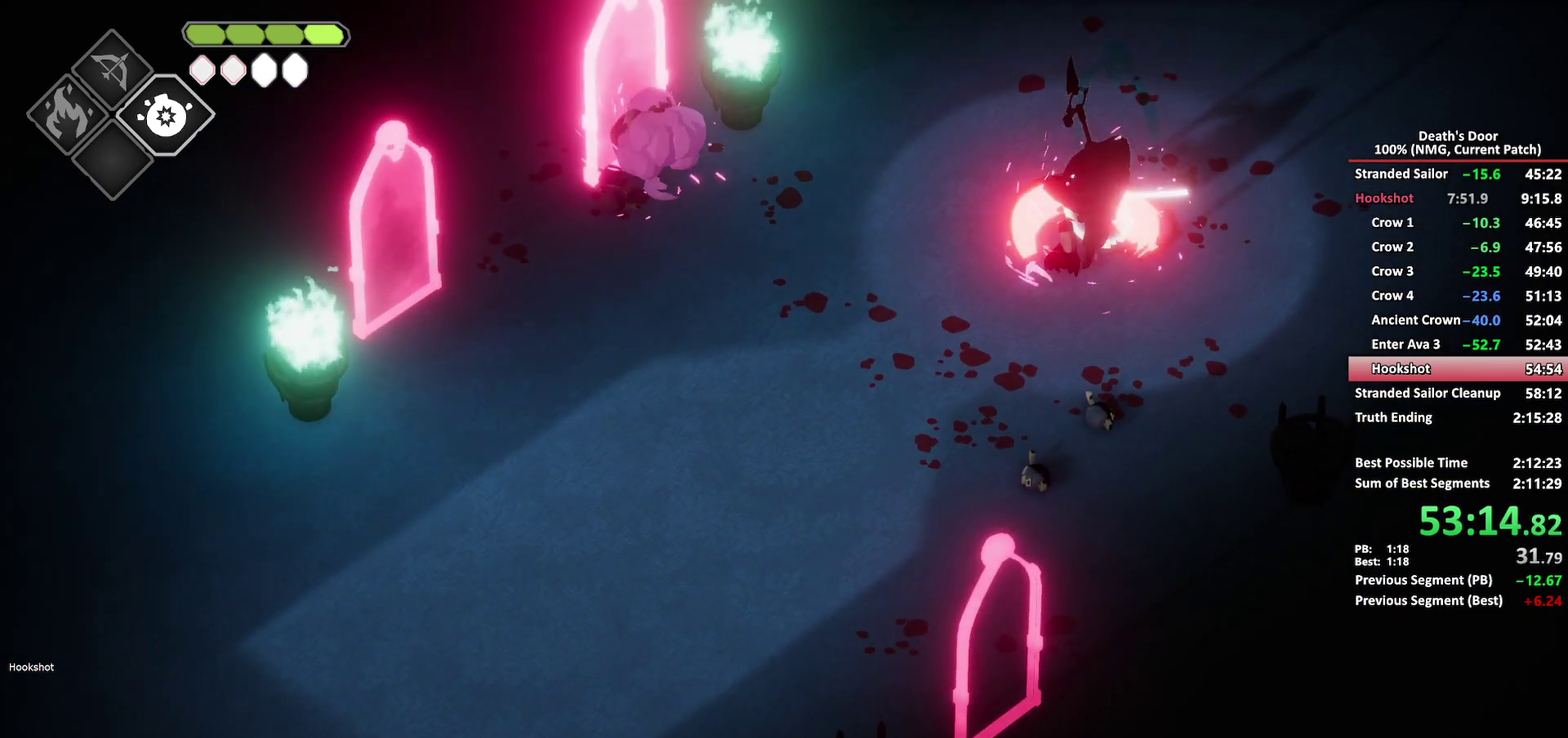
{"buttons": [], "left_stick": "up", "right_stick": "center", "events": [[200, "A", "up"], [300, "left_stick", "left"], [367, "left_stick", "up-left"], [400, "X", "down"], [417, "left_stick", "up"], [500, "X", "up"]]}
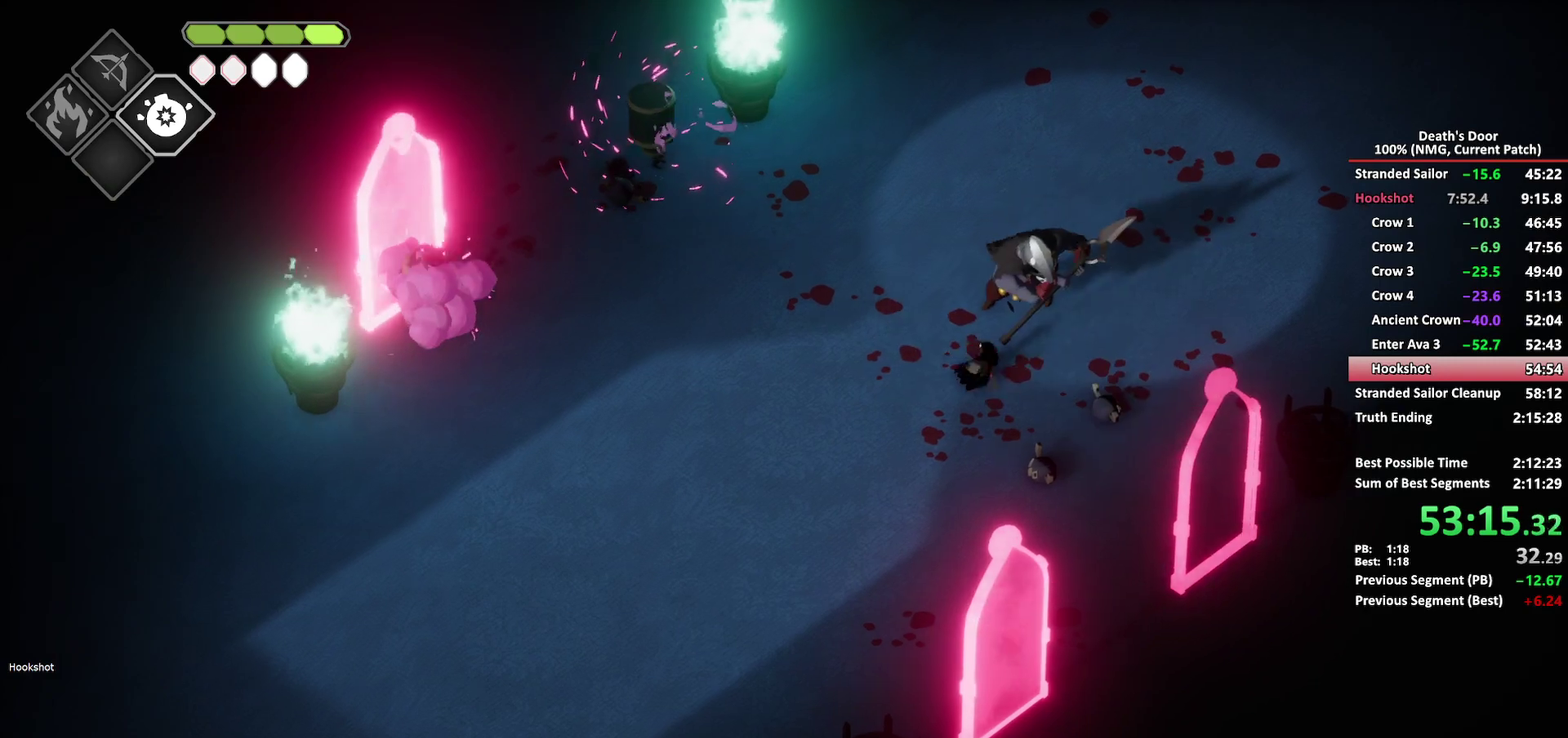
{"buttons": ["X"], "left_stick": "up", "right_stick": "center", "events": [[50, "X", "down"], [150, "X", "up"], [200, "X", "down"], [300, "X", "up"], [350, "X", "down"], [450, "X", "up"], [500, "X", "down"]]}
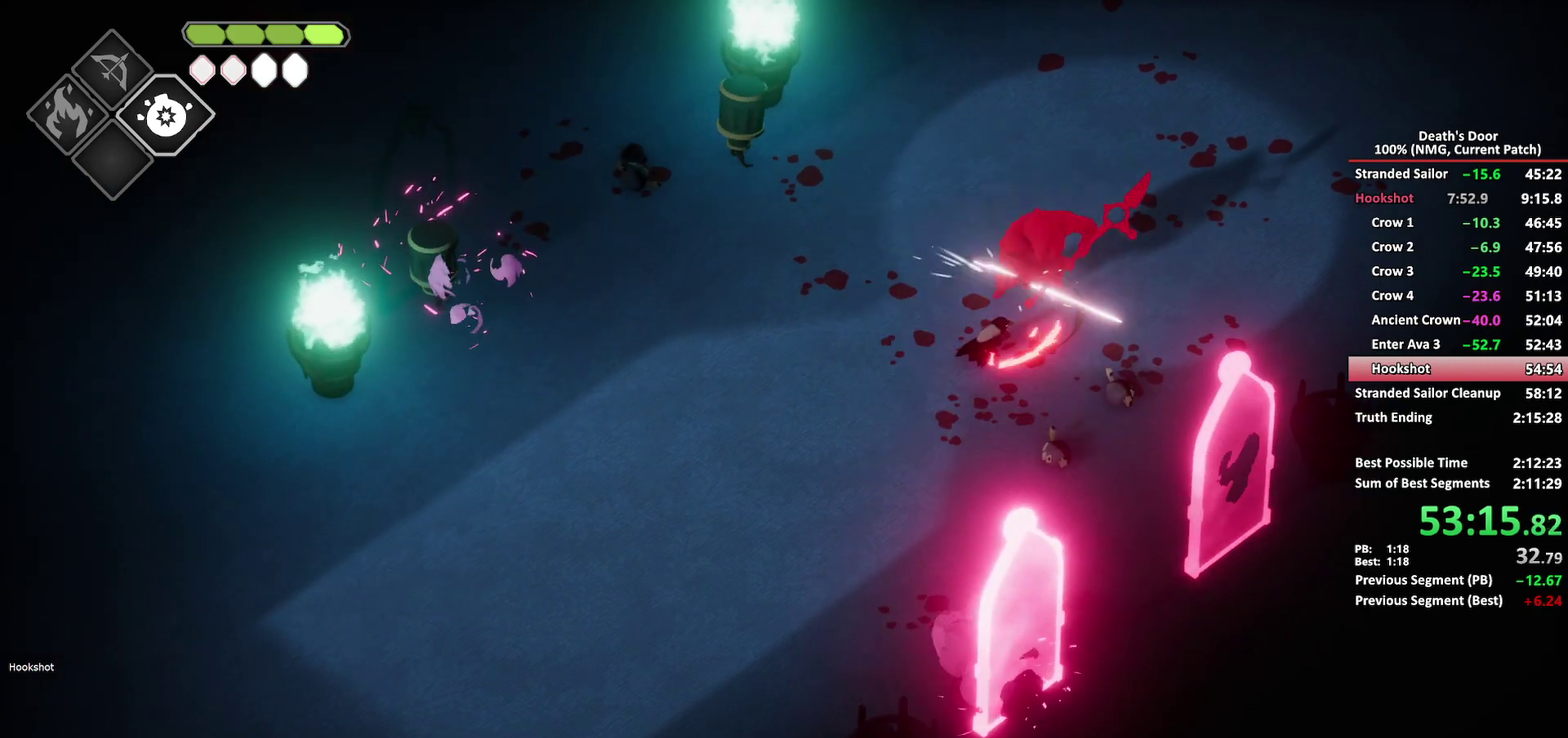
{"buttons": [], "left_stick": "up-right", "right_stick": "center", "events": [[83, "left_stick", "up-right"], [100, "X", "up"], [167, "X", "down"], [250, "X", "up"], [300, "X", "down"], [450, "X", "up"]]}
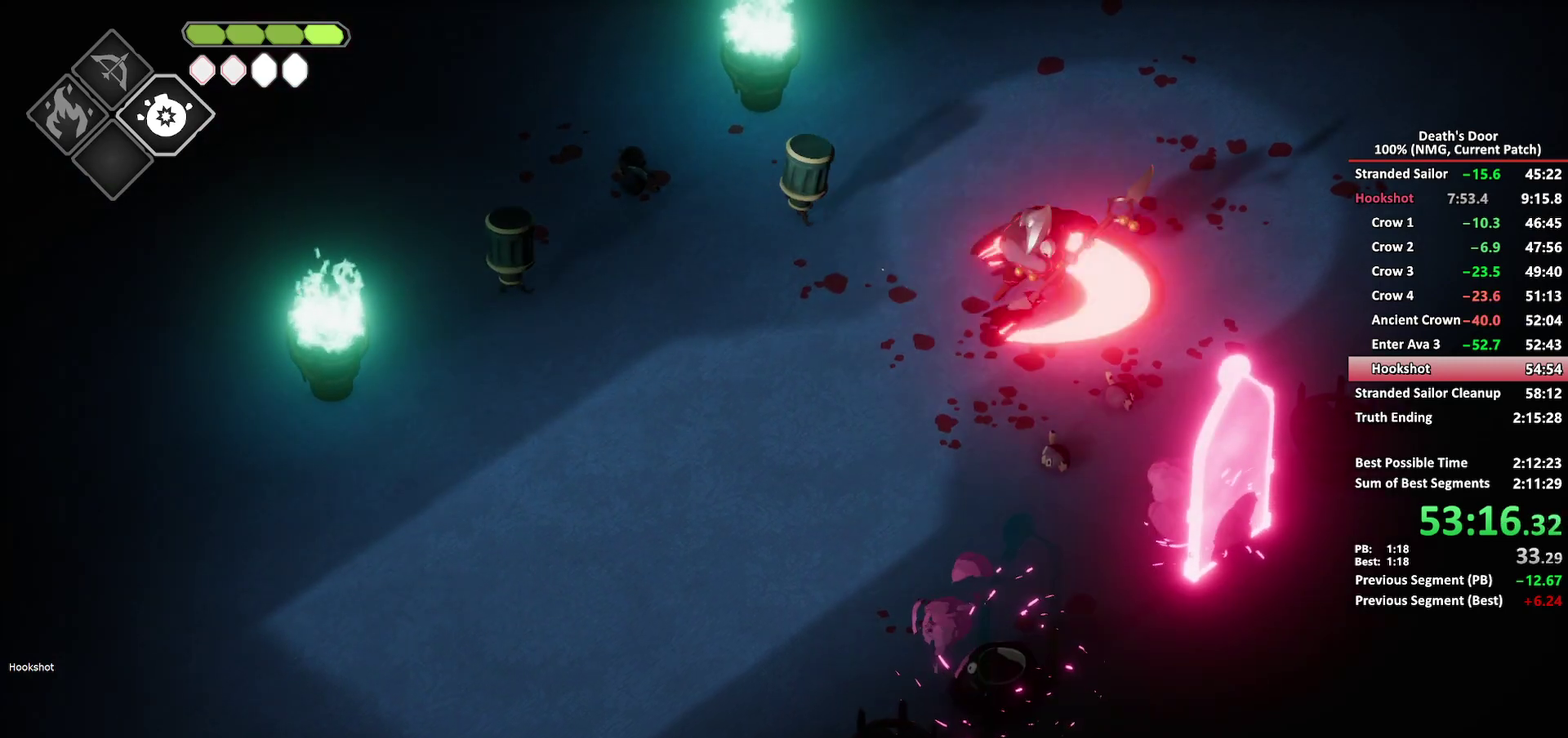
{"buttons": [], "left_stick": "center", "right_stick": "center", "events": [[83, "left_stick", "center"], [183, "left_stick", "left"], [233, "left_stick", "down-left"], [250, "A", "down"], [383, "A", "up"], [450, "left_stick", "center"]]}
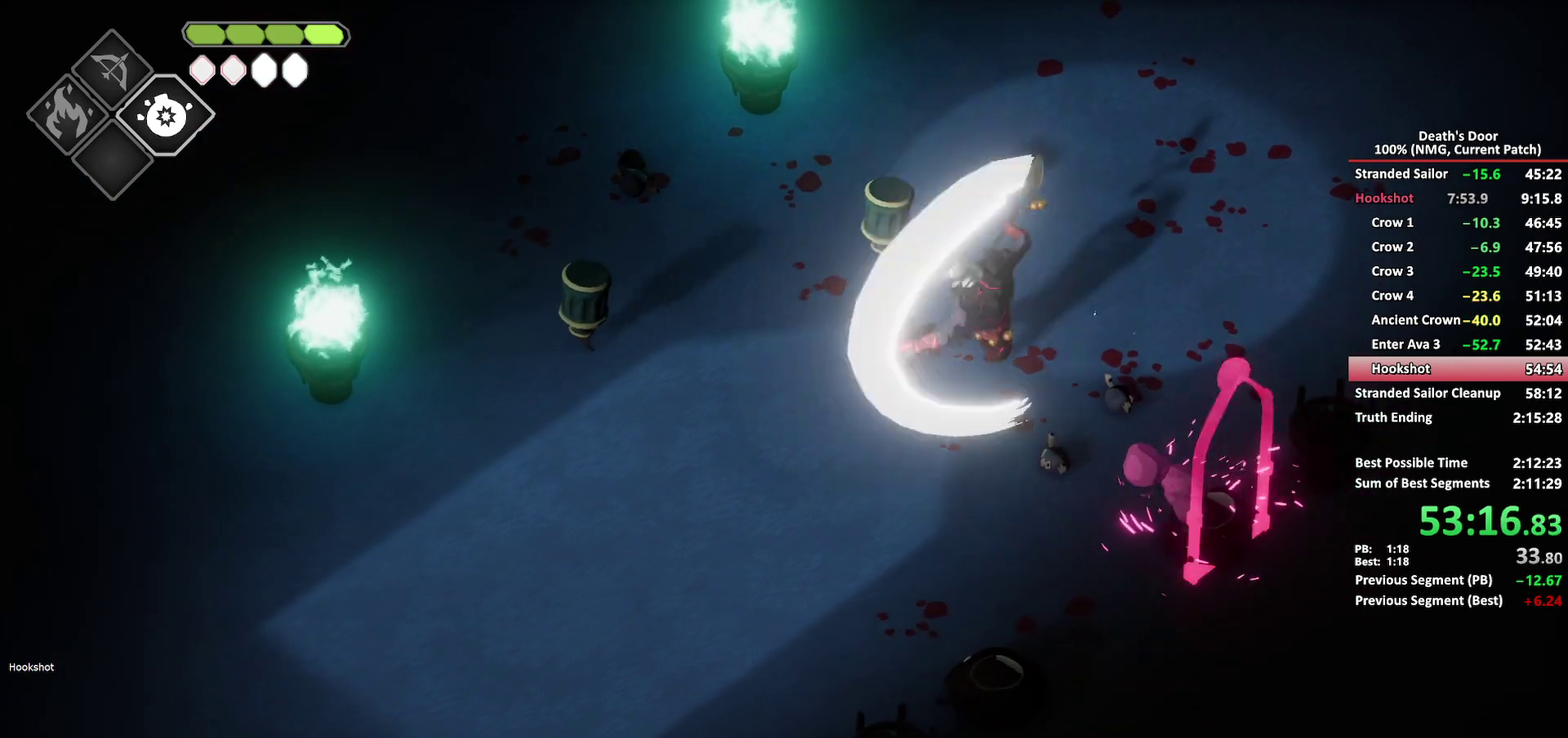
{"buttons": ["X"], "left_stick": "up-right", "right_stick": "center", "events": [[17, "left_stick", "up-right"], [167, "X", "down"], [267, "X", "up"], [317, "X", "down"], [400, "X", "up"], [467, "X", "down"]]}